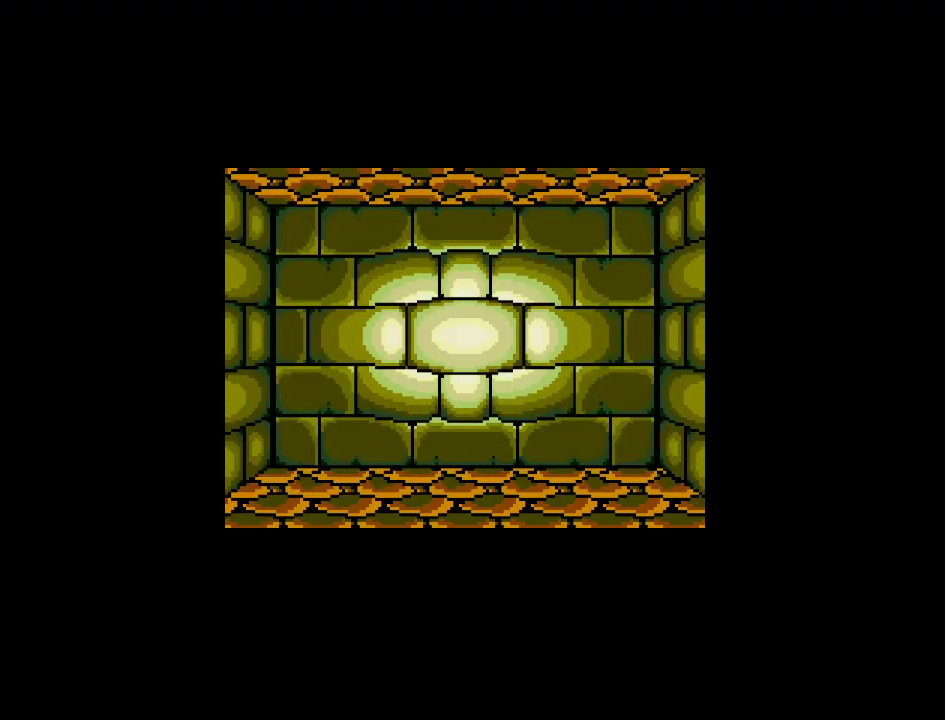
Gameplay with a controller (Nintendo layout); each line is a JSON object with the inputs held at the frame after it. "events" lists button and stick changes between this image and that frame as [ms after this image, input, new state], when the widget could be followed in between. Not read: L3 R3.
{"buttons": [], "events": []}
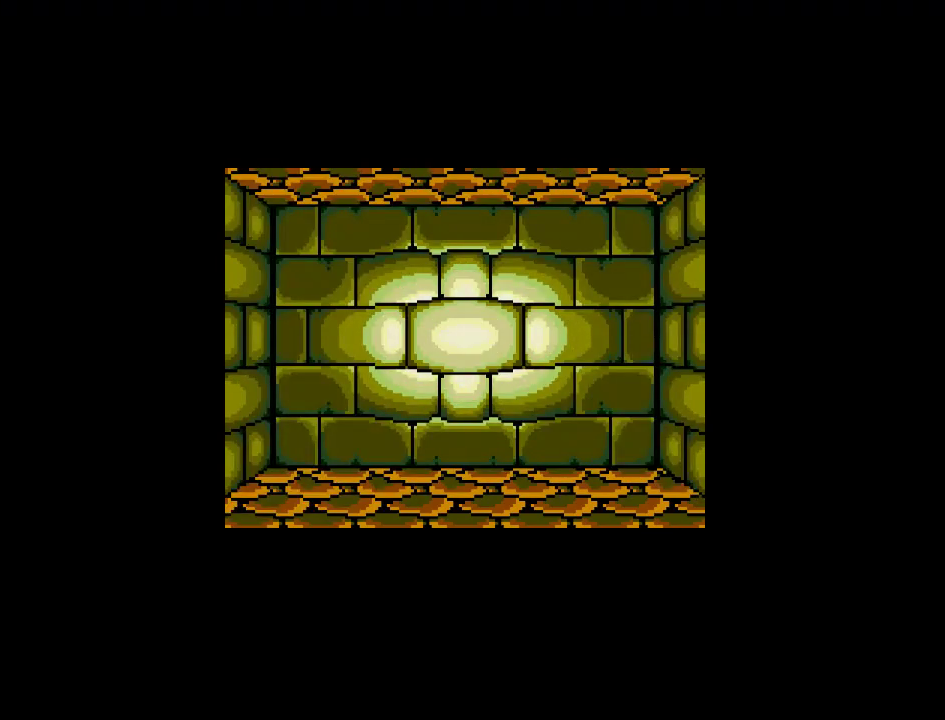
{"buttons": [], "events": []}
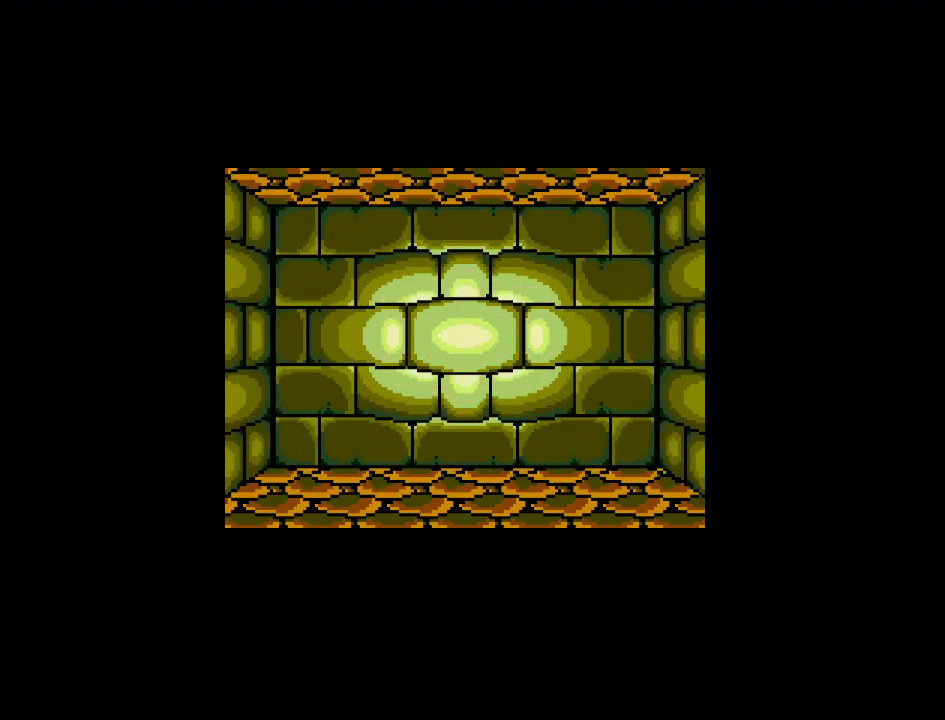
{"buttons": [], "events": []}
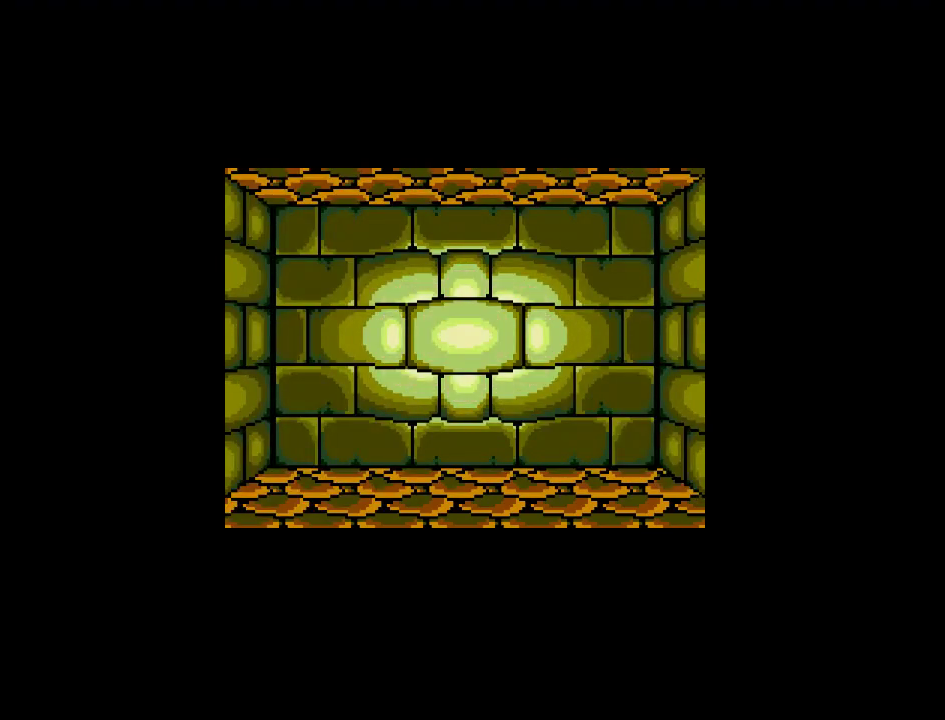
{"buttons": [], "events": []}
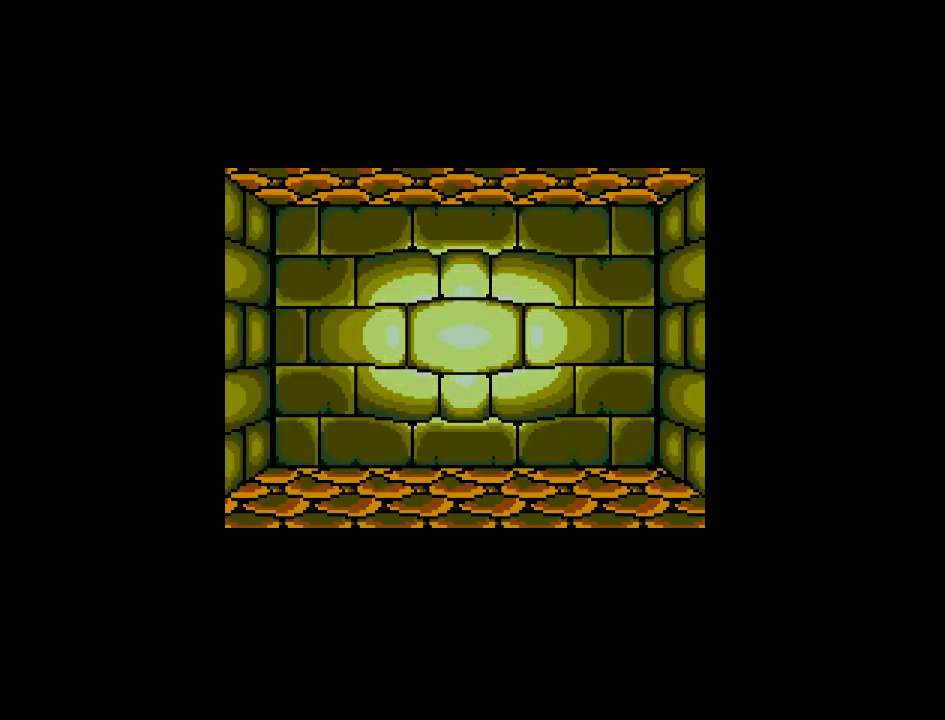
{"buttons": [], "events": [[33, "A", "down"], [150, "A", "up"]]}
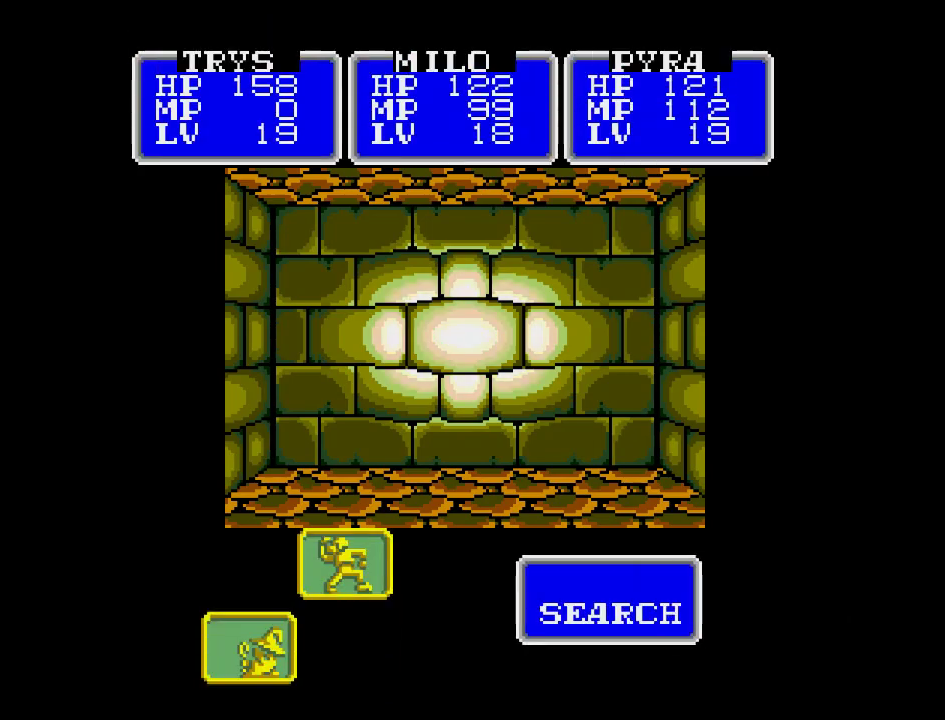
{"buttons": [], "events": []}
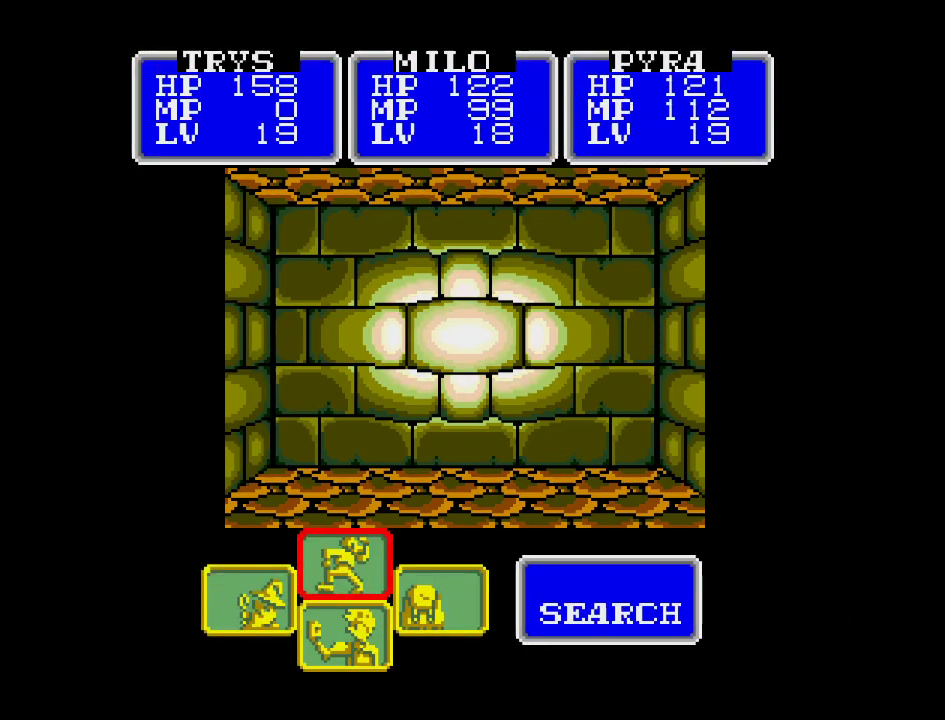
{"buttons": [], "events": [[133, "DPAD_LEFT", "down"], [233, "DPAD_LEFT", "up"]]}
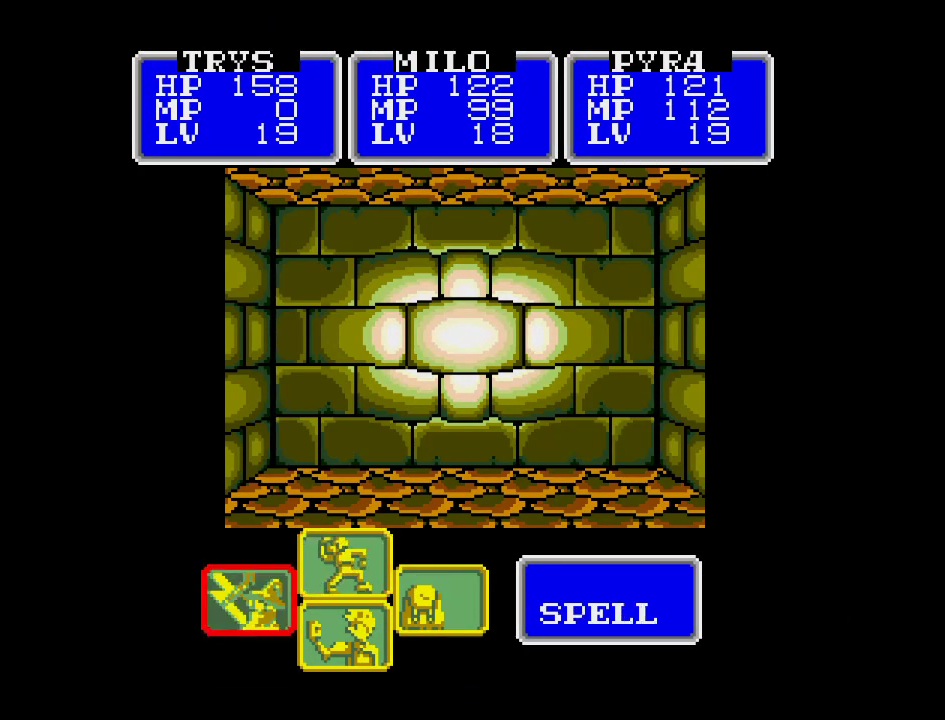
{"buttons": [], "events": [[250, "DPAD_RIGHT", "down"], [383, "DPAD_RIGHT", "up"]]}
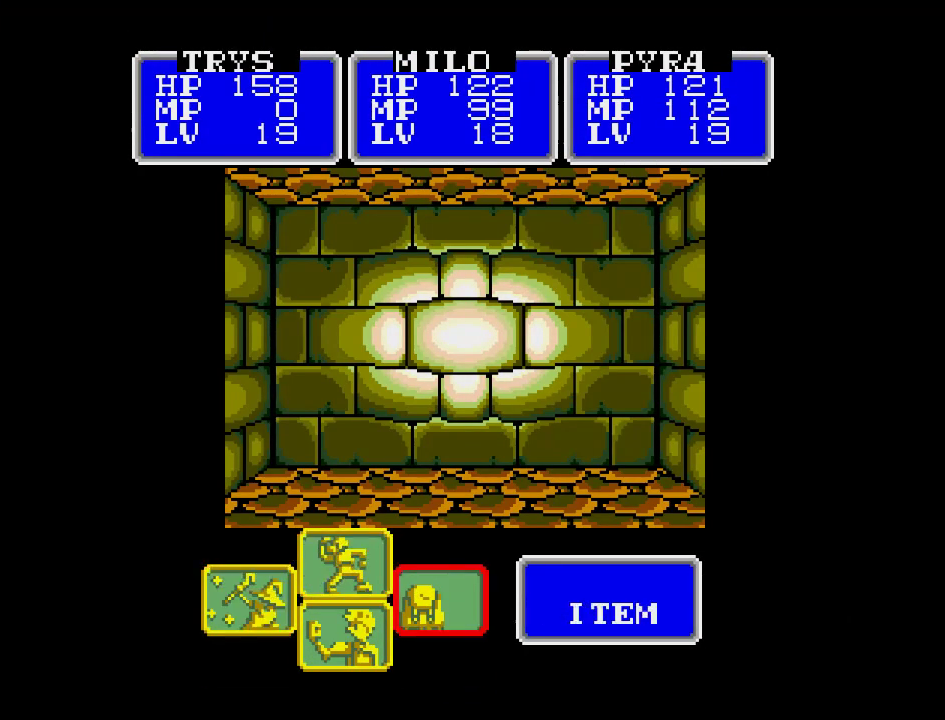
{"buttons": [], "events": [[217, "A", "down"], [367, "A", "up"]]}
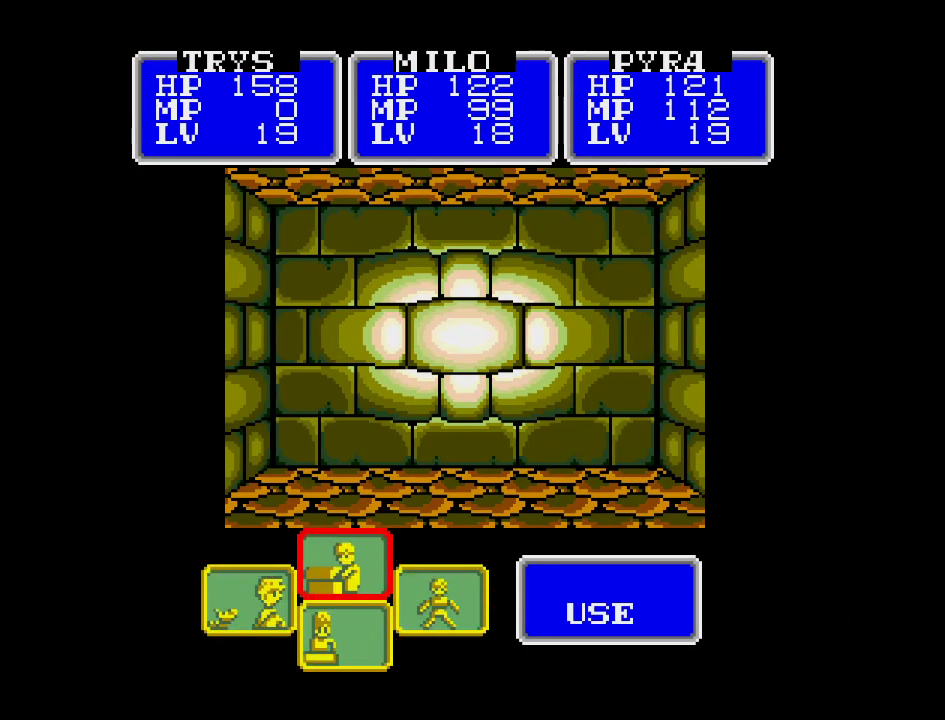
{"buttons": ["DPAD_RIGHT"], "events": [[467, "DPAD_RIGHT", "down"]]}
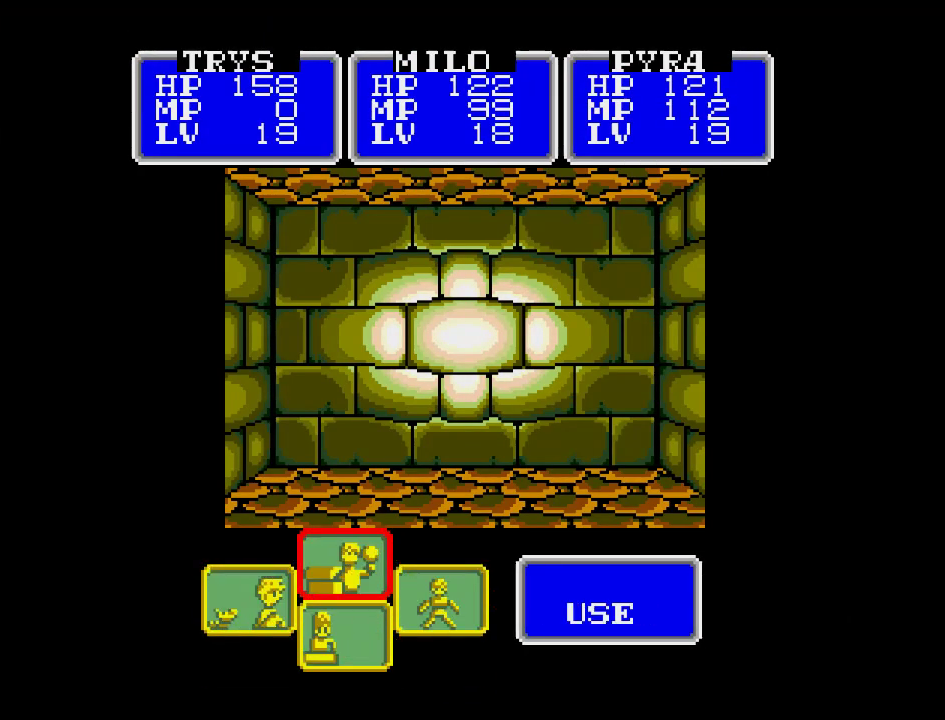
{"buttons": [], "events": [[33, "DPAD_RIGHT", "up"], [283, "DPAD_UP", "down"], [383, "DPAD_UP", "up"]]}
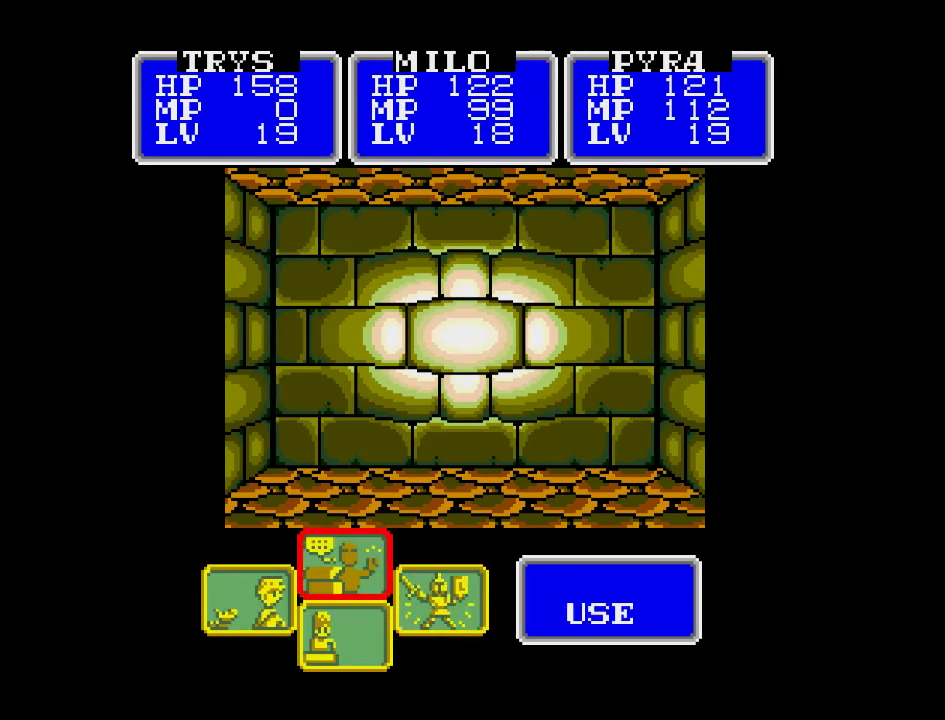
{"buttons": [], "events": [[100, "A", "down"], [250, "A", "up"]]}
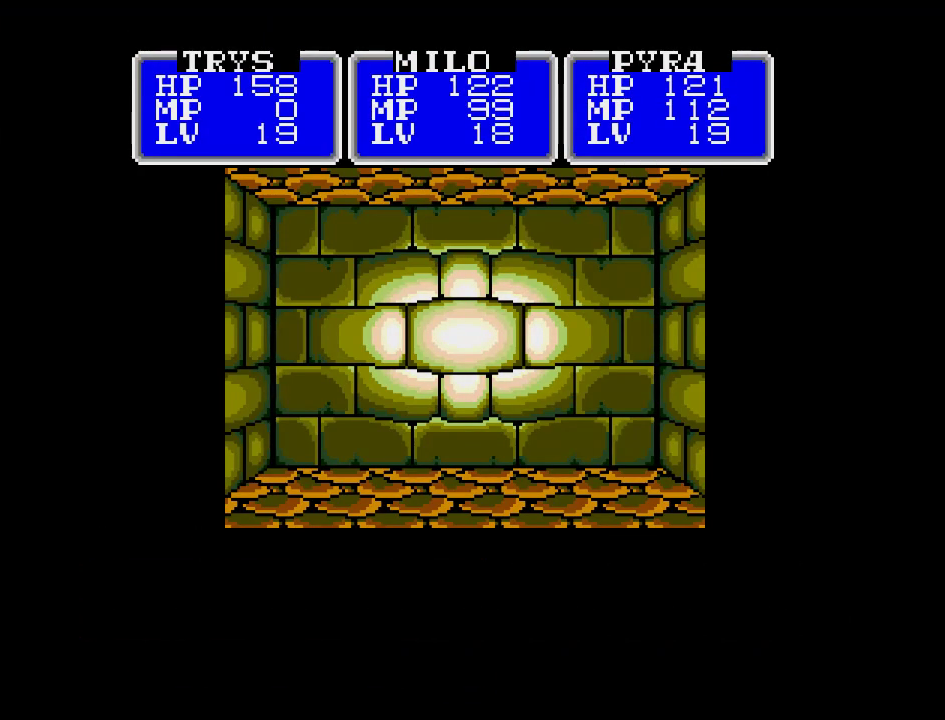
{"buttons": [], "events": []}
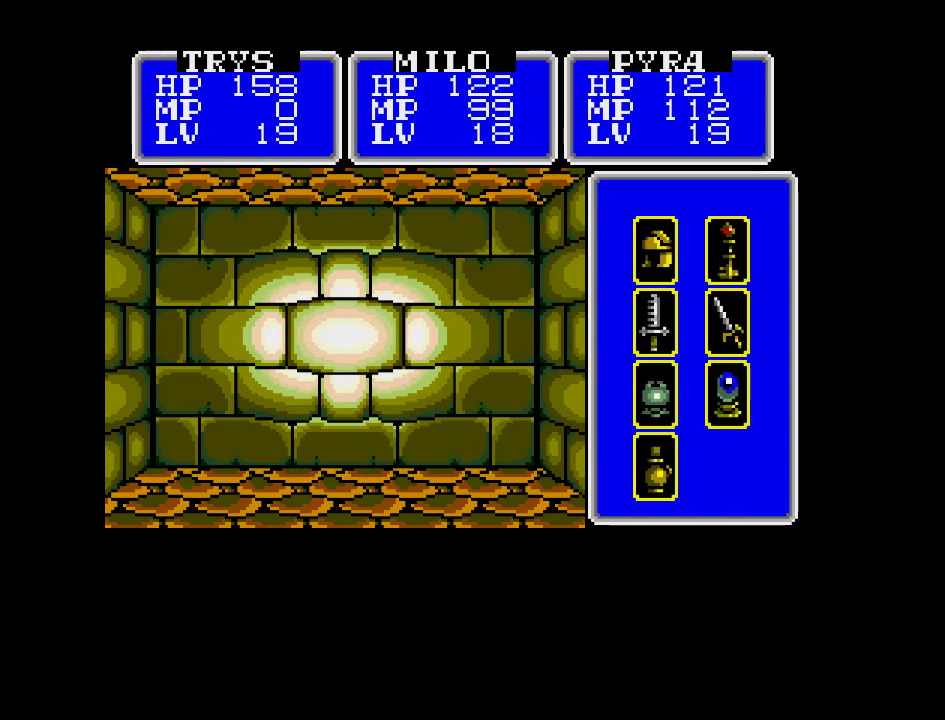
{"buttons": [], "events": []}
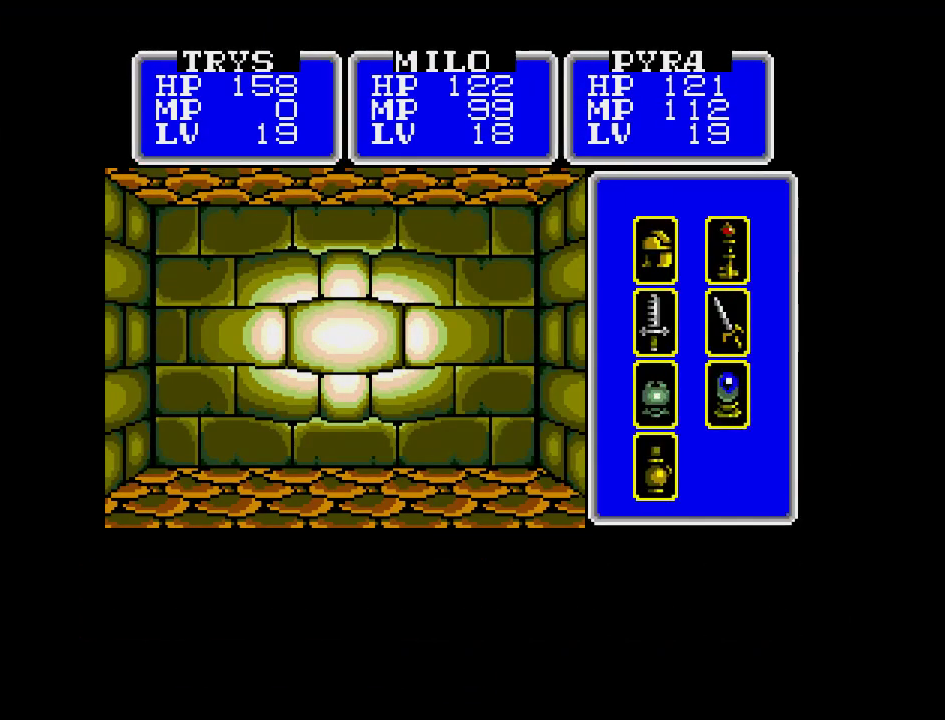
{"buttons": [], "events": []}
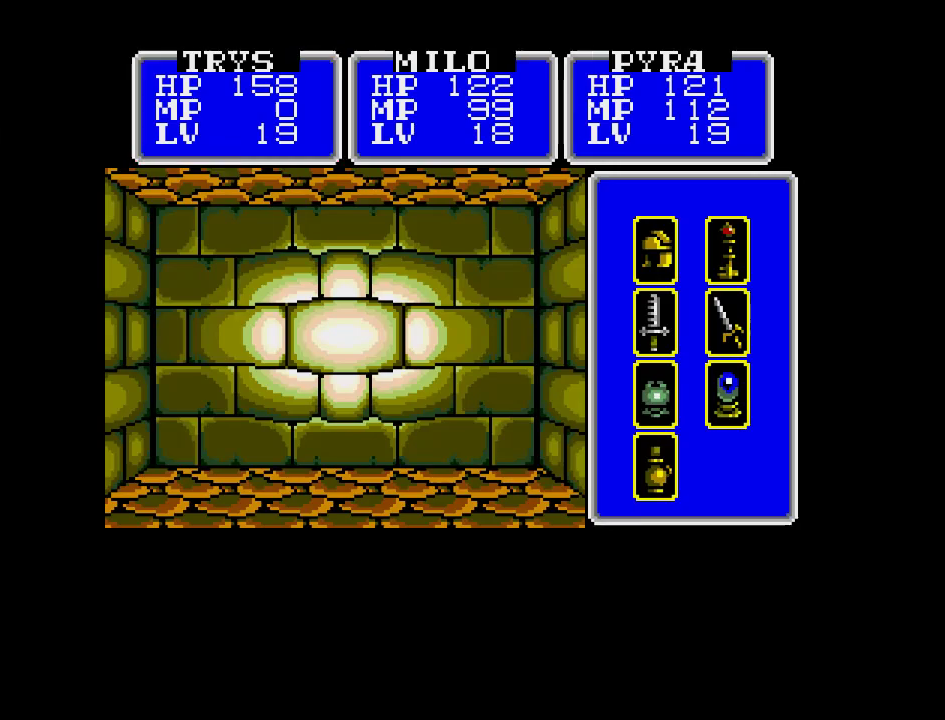
{"buttons": [], "events": [[133, "A", "down"], [267, "A", "up"], [383, "DPAD_RIGHT", "down"], [483, "DPAD_RIGHT", "up"]]}
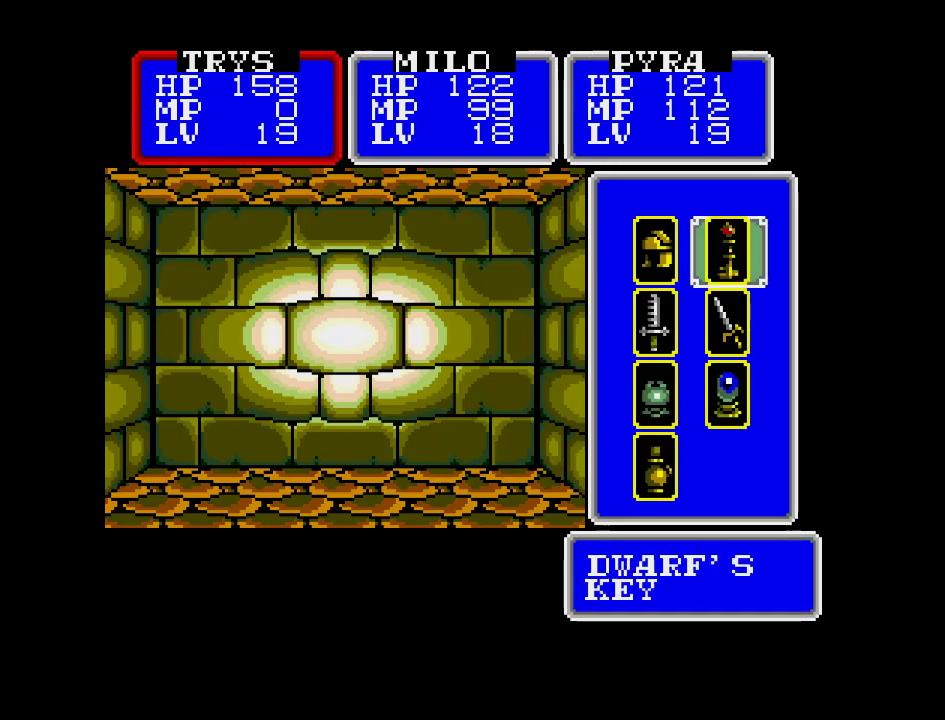
{"buttons": ["DPAD_DOWN"], "events": [[167, "DPAD_DOWN", "down"], [250, "DPAD_DOWN", "up"], [317, "DPAD_DOWN", "down"], [433, "DPAD_DOWN", "up"], [483, "DPAD_DOWN", "down"]]}
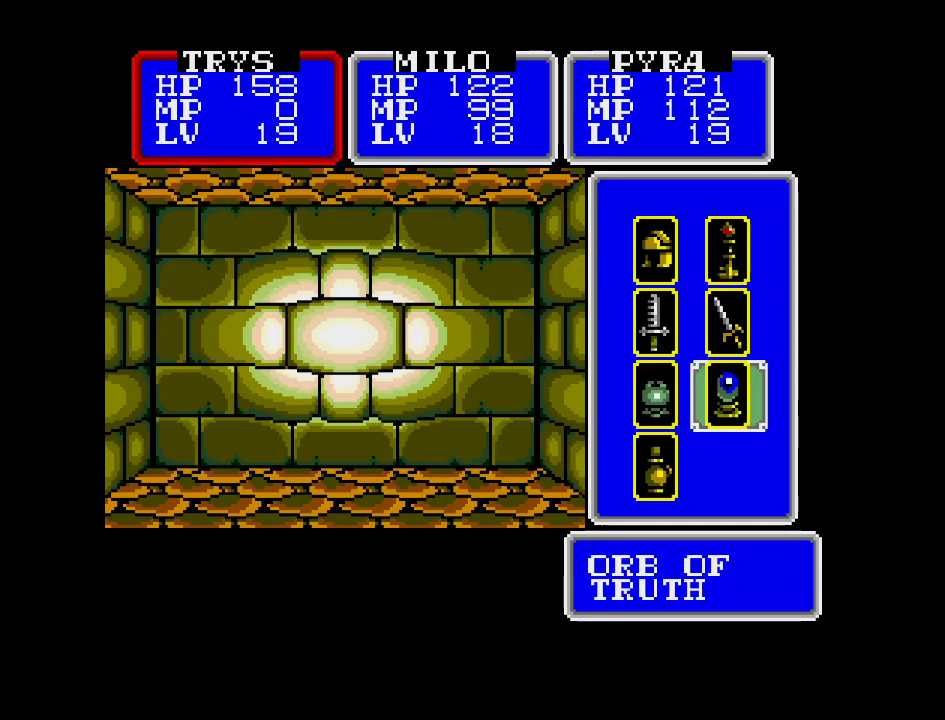
{"buttons": [], "events": [[50, "DPAD_DOWN", "up"], [300, "DPAD_UP", "down"], [383, "DPAD_UP", "up"]]}
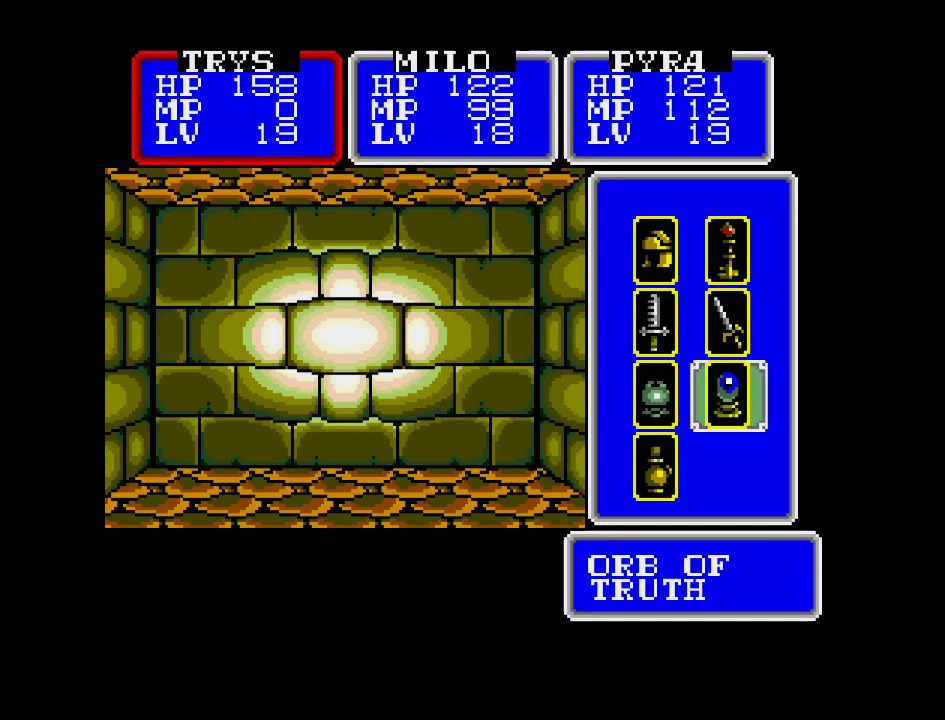
{"buttons": [], "events": [[267, "A", "down"], [433, "A", "up"]]}
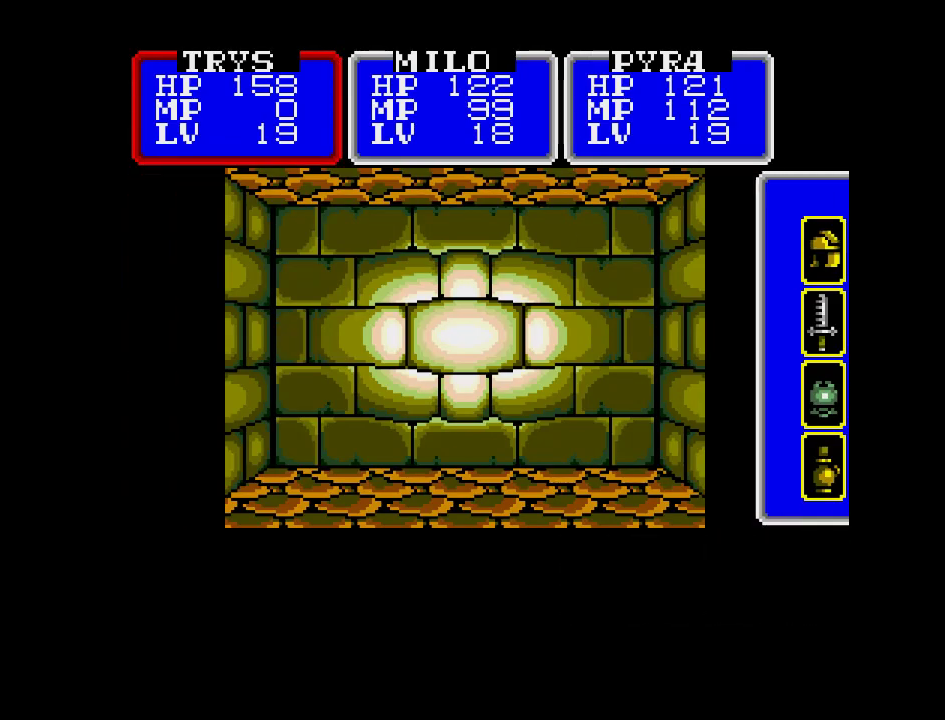
{"buttons": [], "events": []}
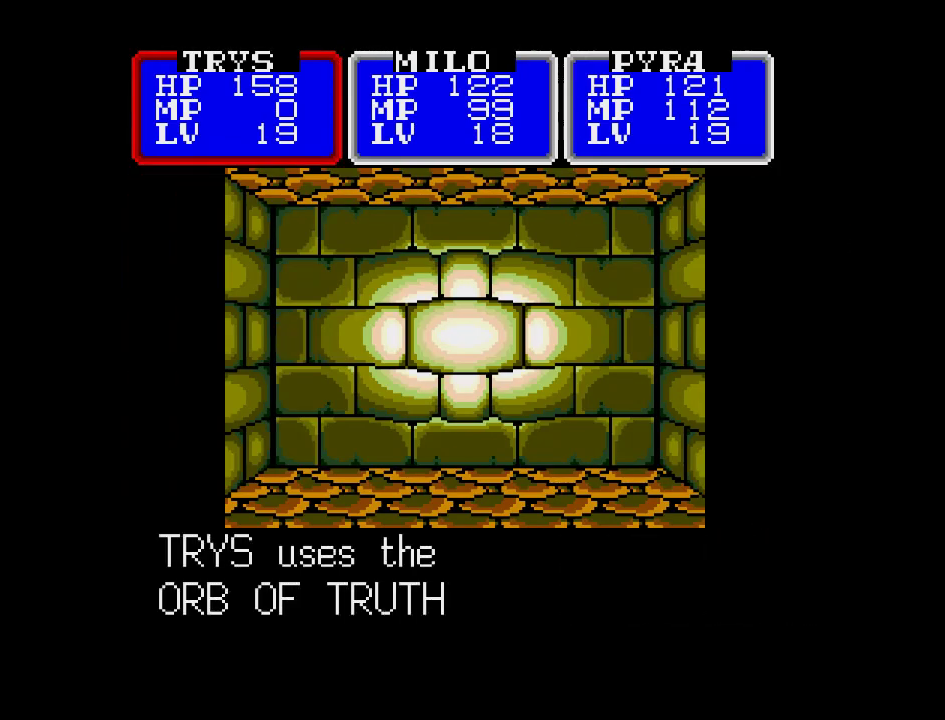
{"buttons": [], "events": []}
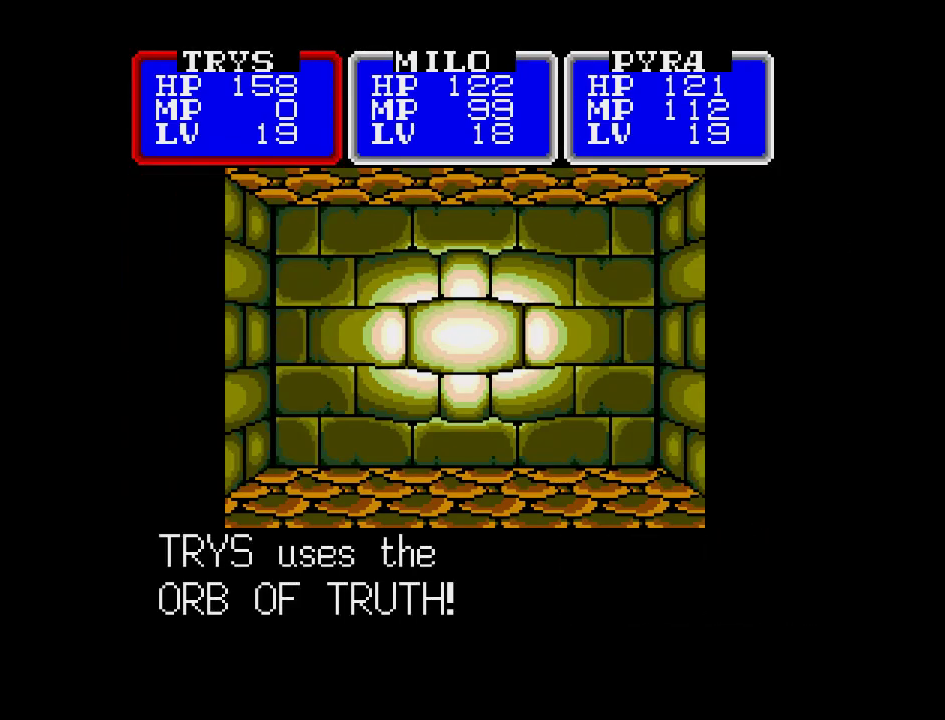
{"buttons": [], "events": []}
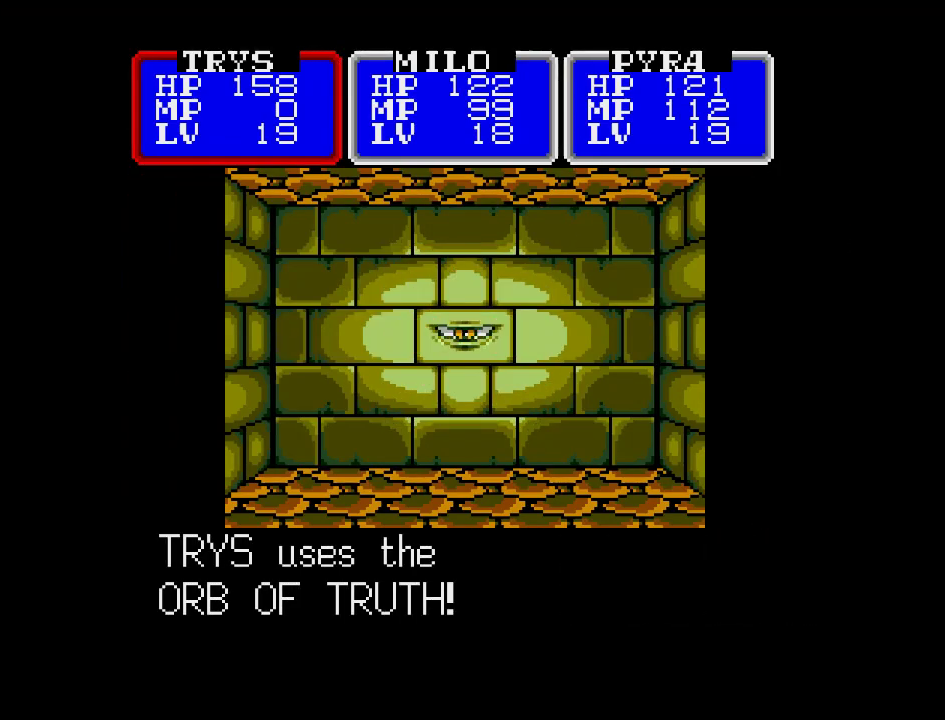
{"buttons": [], "events": []}
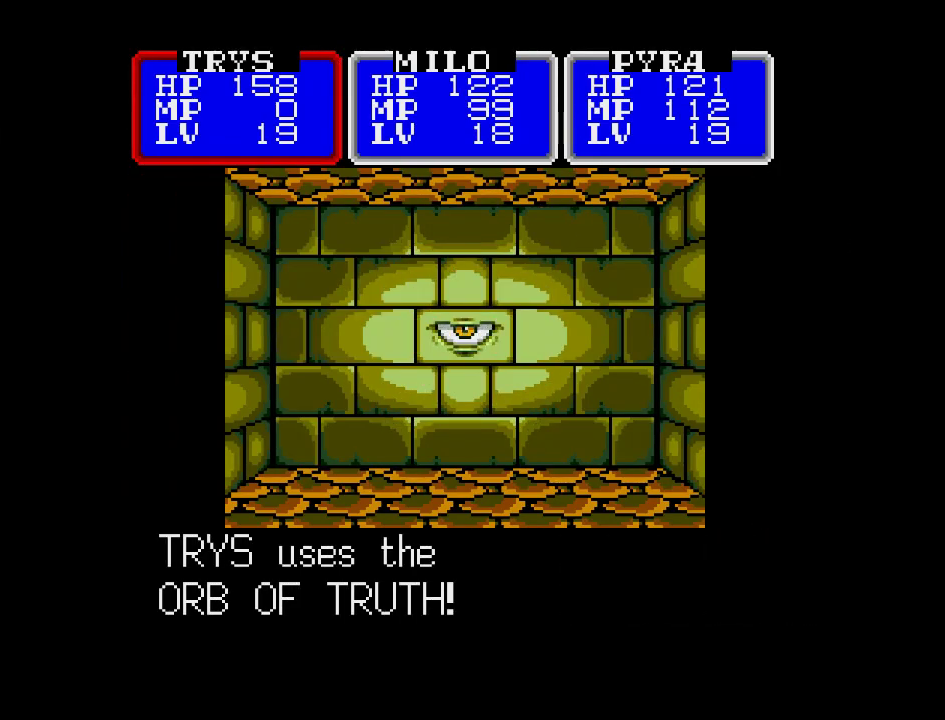
{"buttons": [], "events": []}
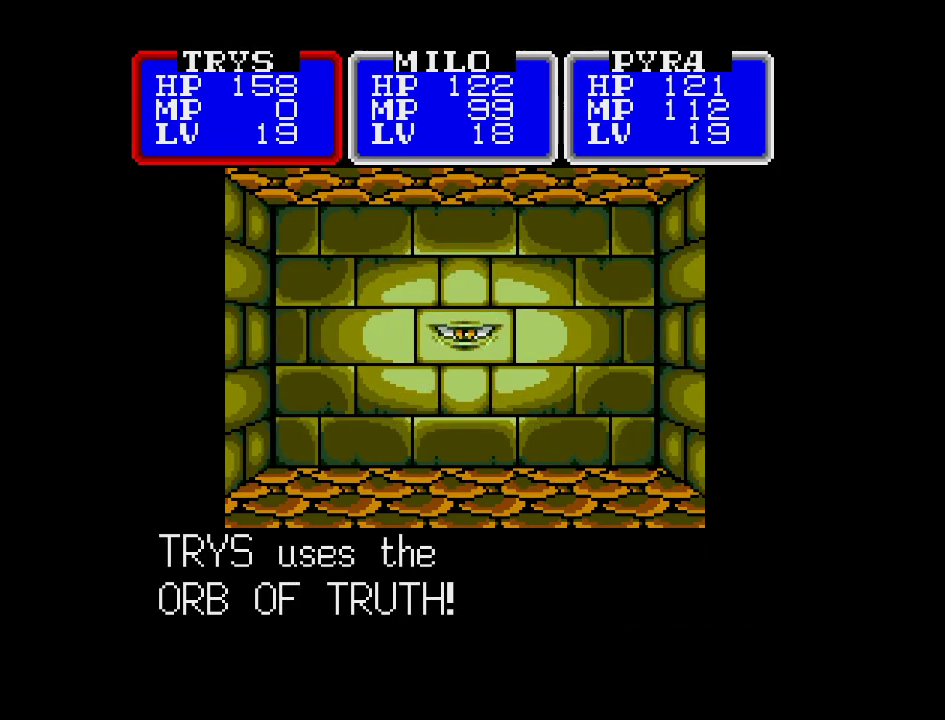
{"buttons": [], "events": []}
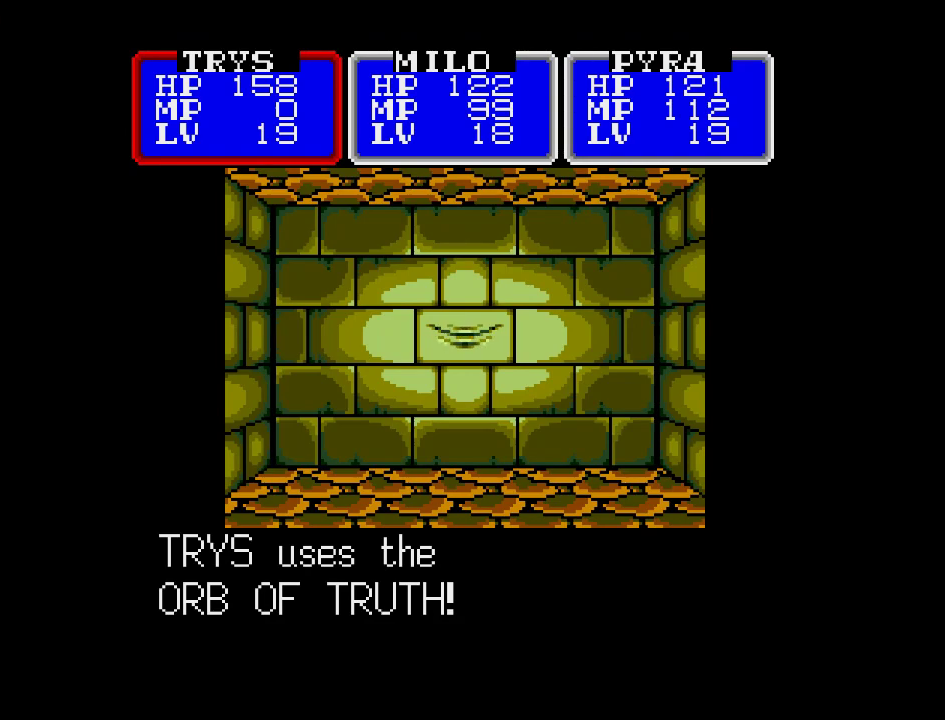
{"buttons": [], "events": [[283, "A", "down"], [467, "A", "up"]]}